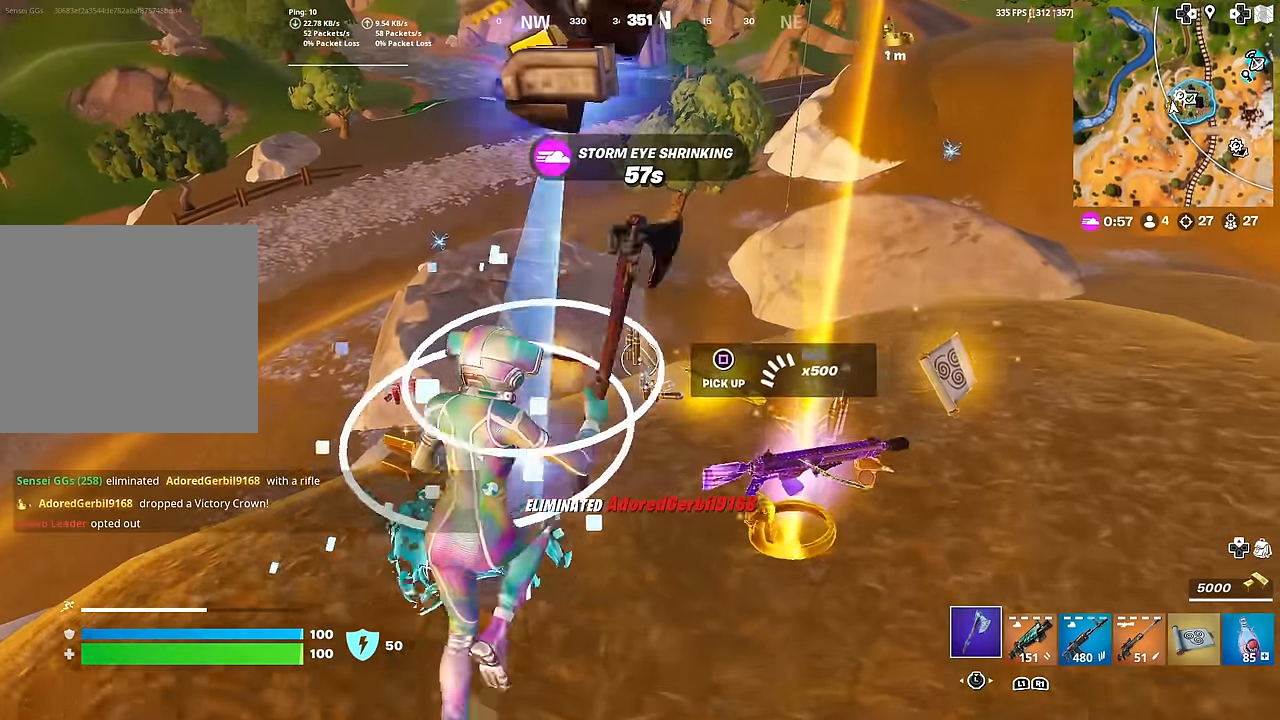
Gameplay with a controller (PlayStation layout); each line is a JSON object with the inputs held at the frame after it. "events" lists button and stick changes between this image and that frame as [ms after this image, input, new state], when the widget could be followed in between. Not read: TOUCHPAD.
{"buttons": [], "left_stick": "up-right", "right_stick": "center", "events": [[17, "L3", "up"], [234, "right_stick", "left"], [267, "SQUARE", "down"], [334, "SQUARE", "up"], [367, "right_stick", "center"], [434, "SQUARE", "down"], [467, "left_stick", "up-right"], [501, "SQUARE", "up"]]}
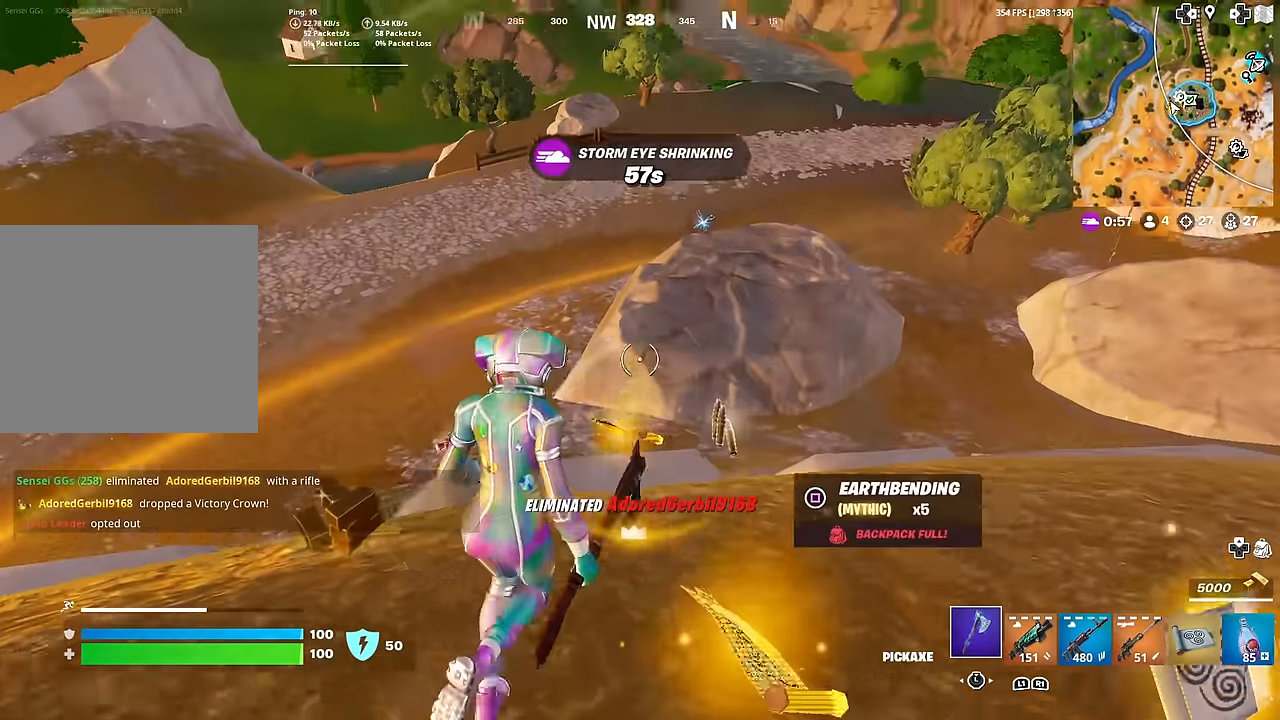
{"buttons": [], "left_stick": "up-right", "right_stick": "center", "events": [[50, "right_stick", "up-right"], [100, "SQUARE", "down"], [200, "SQUARE", "up"], [233, "right_stick", "center"], [300, "SQUARE", "down"], [400, "SQUARE", "up"]]}
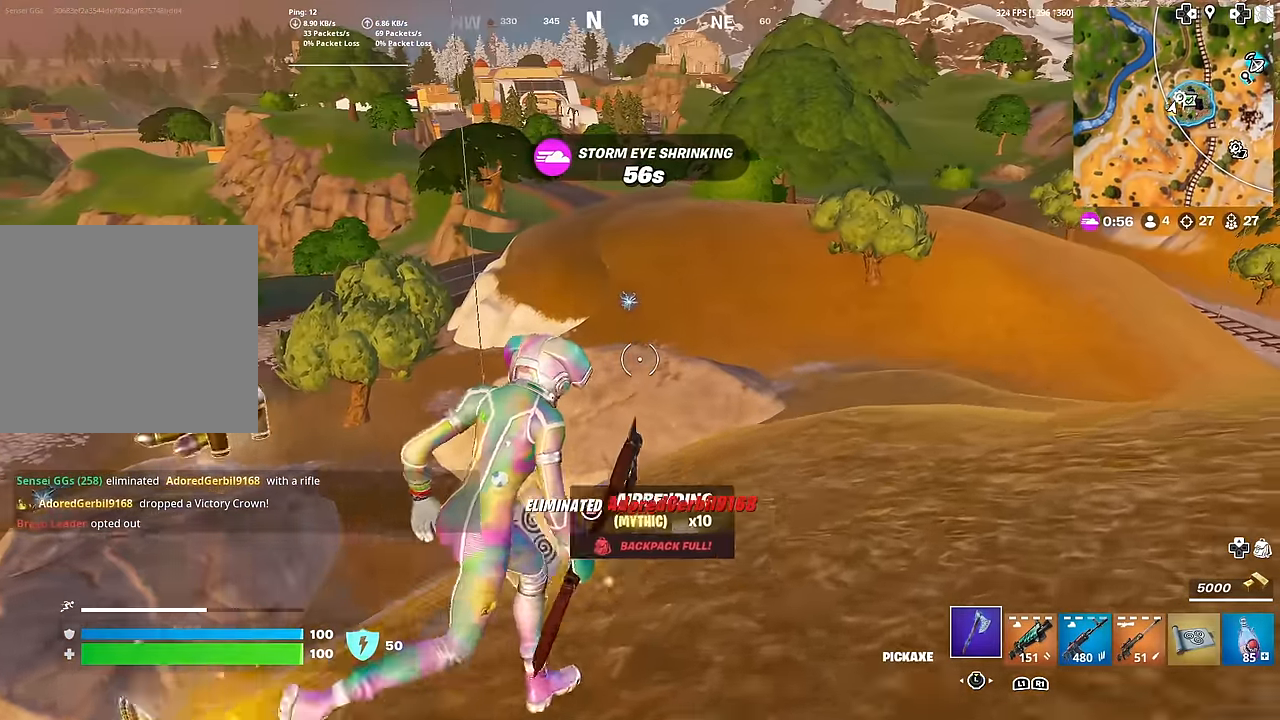
{"buttons": [], "left_stick": "down-right", "right_stick": "center", "events": [[184, "L3", "down"], [317, "right_stick", "left"], [334, "CROSS", "down"], [334, "L3", "up"], [401, "left_stick", "down-right"], [451, "CROSS", "up"], [467, "right_stick", "center"]]}
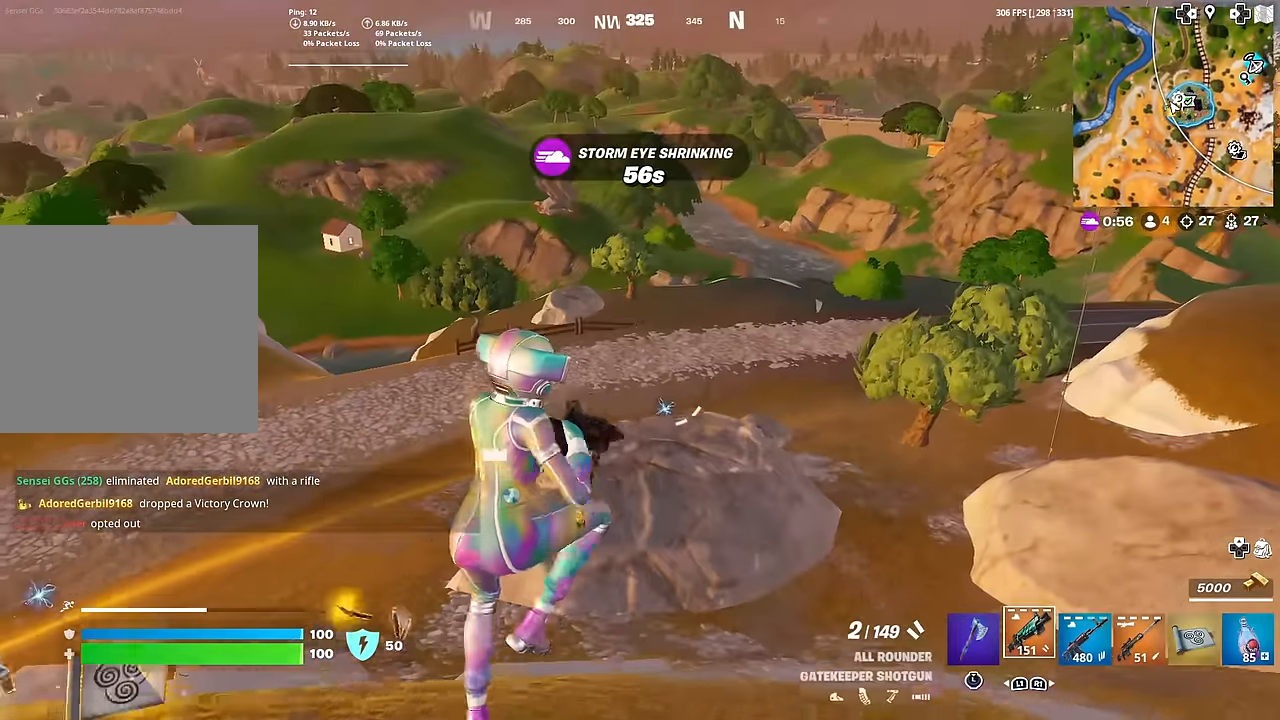
{"buttons": [], "left_stick": "down-right", "right_stick": "center", "events": [[16, "SQUARE", "down"], [16, "left_stick", "down"], [100, "SQUARE", "up"], [167, "left_stick", "down-left"], [200, "SQUARE", "down"], [283, "SQUARE", "up"], [367, "SQUARE", "down"], [450, "SQUARE", "up"], [450, "left_stick", "down-right"]]}
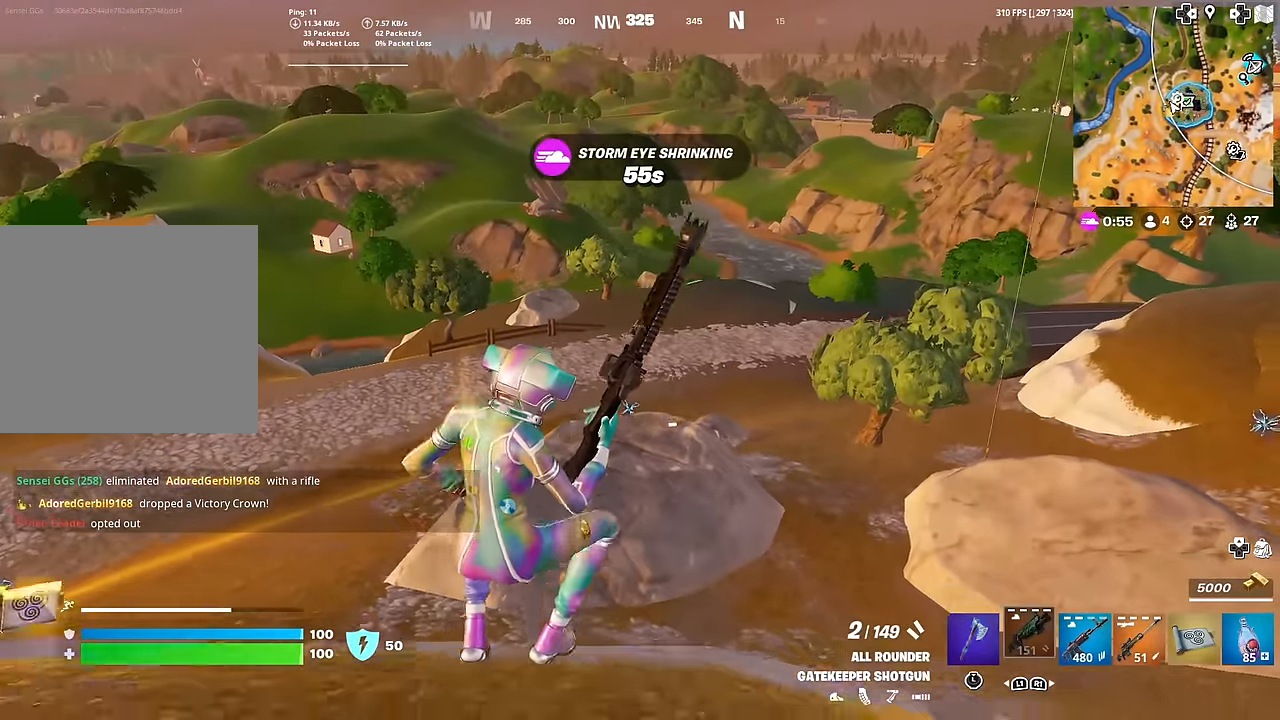
{"buttons": [], "left_stick": "up-right", "right_stick": "center", "events": [[50, "SQUARE", "down"], [117, "SQUARE", "up"], [117, "left_stick", "right"], [184, "right_stick", "right"], [301, "left_stick", "up-right"], [351, "right_stick", "center"]]}
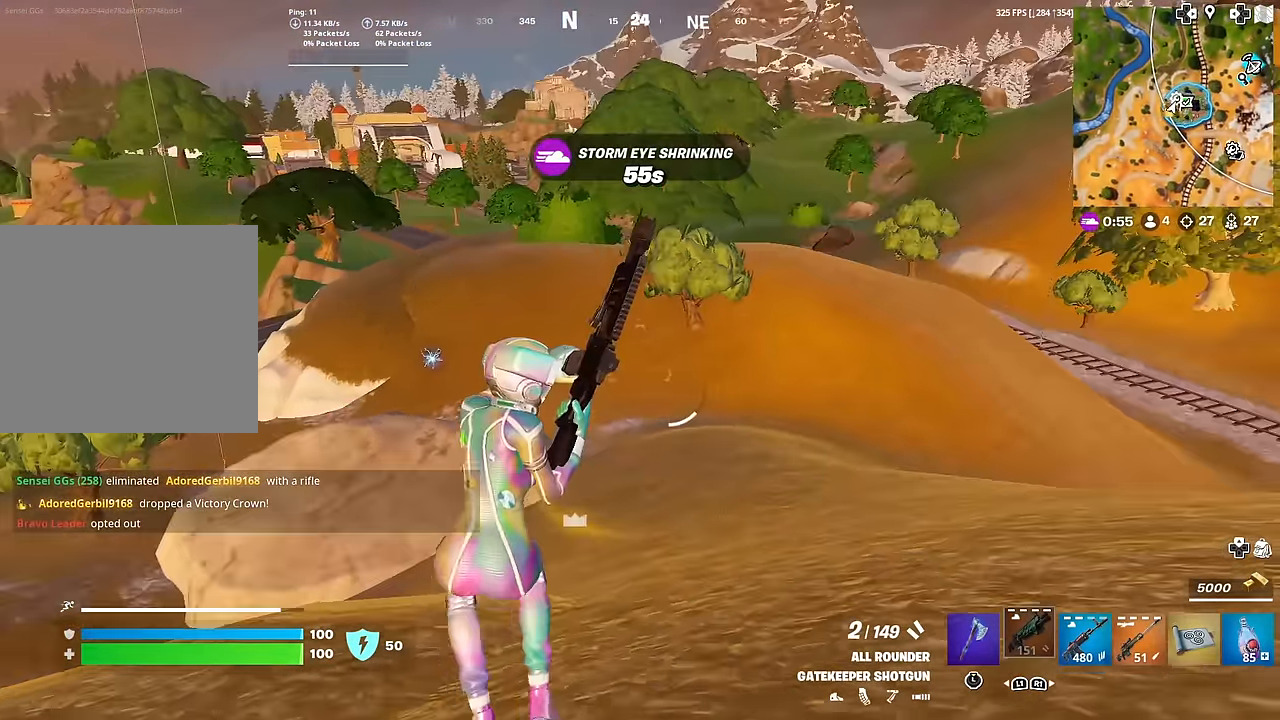
{"buttons": [], "left_stick": "up", "right_stick": "center", "events": [[66, "right_stick", "right"], [117, "left_stick", "up"], [217, "right_stick", "center"]]}
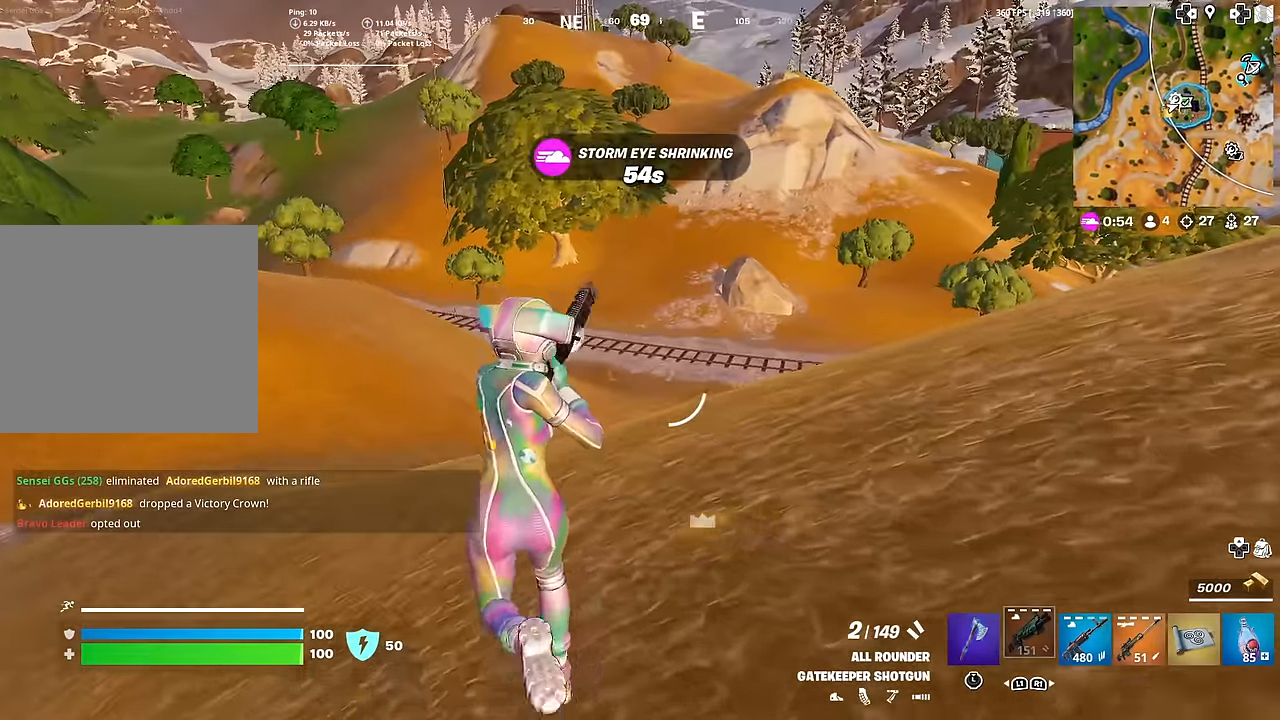
{"buttons": [], "left_stick": "up", "right_stick": "left", "events": [[401, "right_stick", "left"]]}
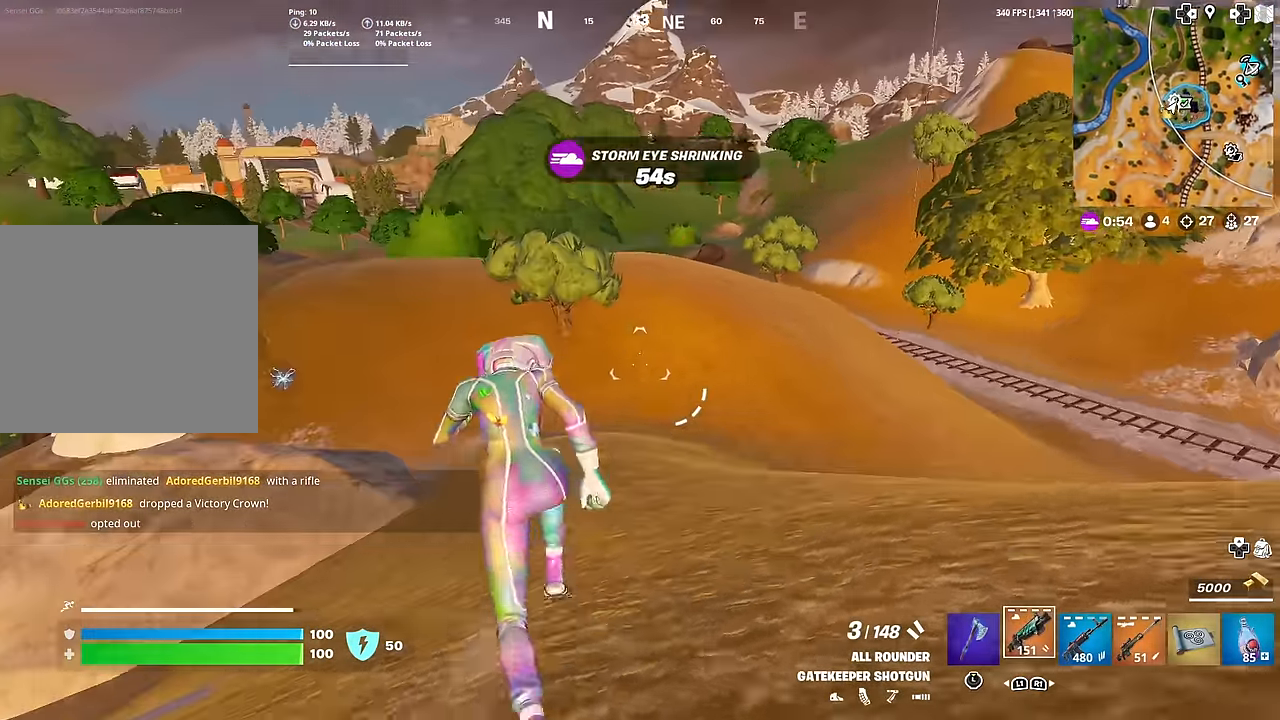
{"buttons": [], "left_stick": "up", "right_stick": "down-left", "events": [[16, "right_stick", "center"], [383, "R3", "down"], [467, "R3", "up"], [484, "right_stick", "down-left"]]}
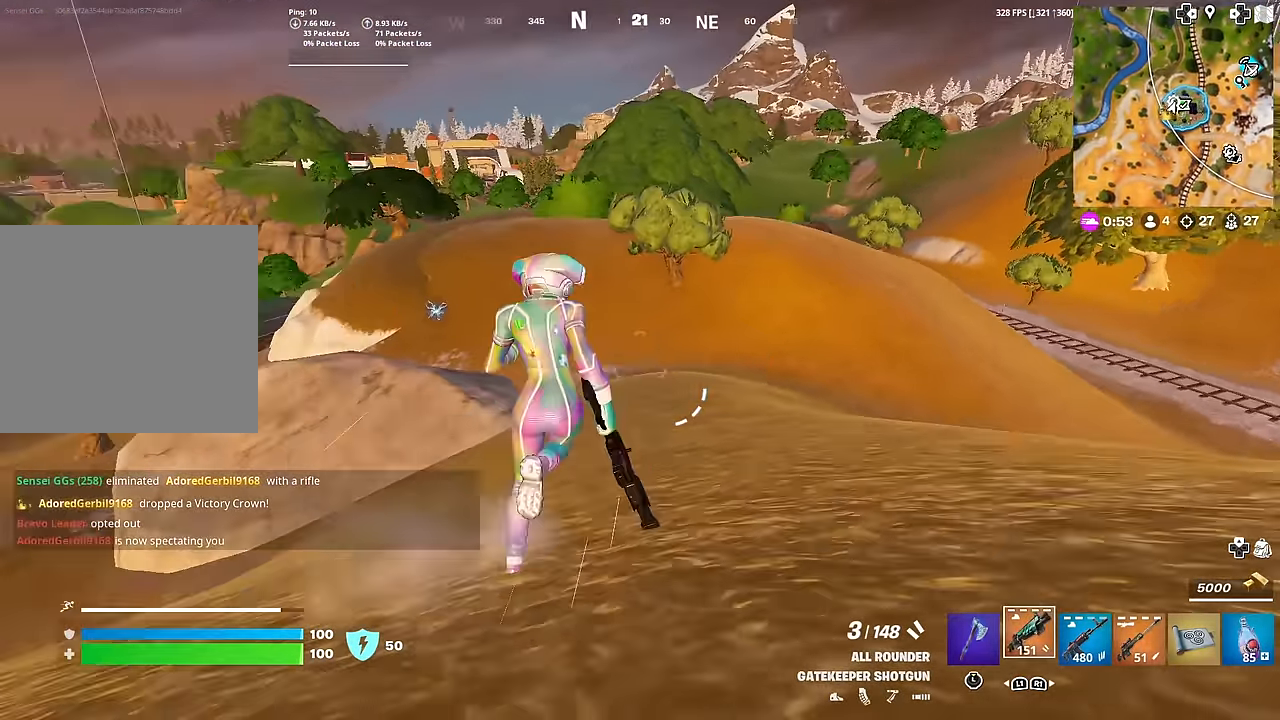
{"buttons": ["SQUARE"], "left_stick": "up", "right_stick": "center", "events": [[50, "CROSS", "down"], [67, "right_stick", "center"], [100, "left_stick", "center"], [150, "CROSS", "up"], [284, "SQUARE", "down"], [317, "SQUARE", "up"], [384, "left_stick", "up"], [467, "SQUARE", "down"]]}
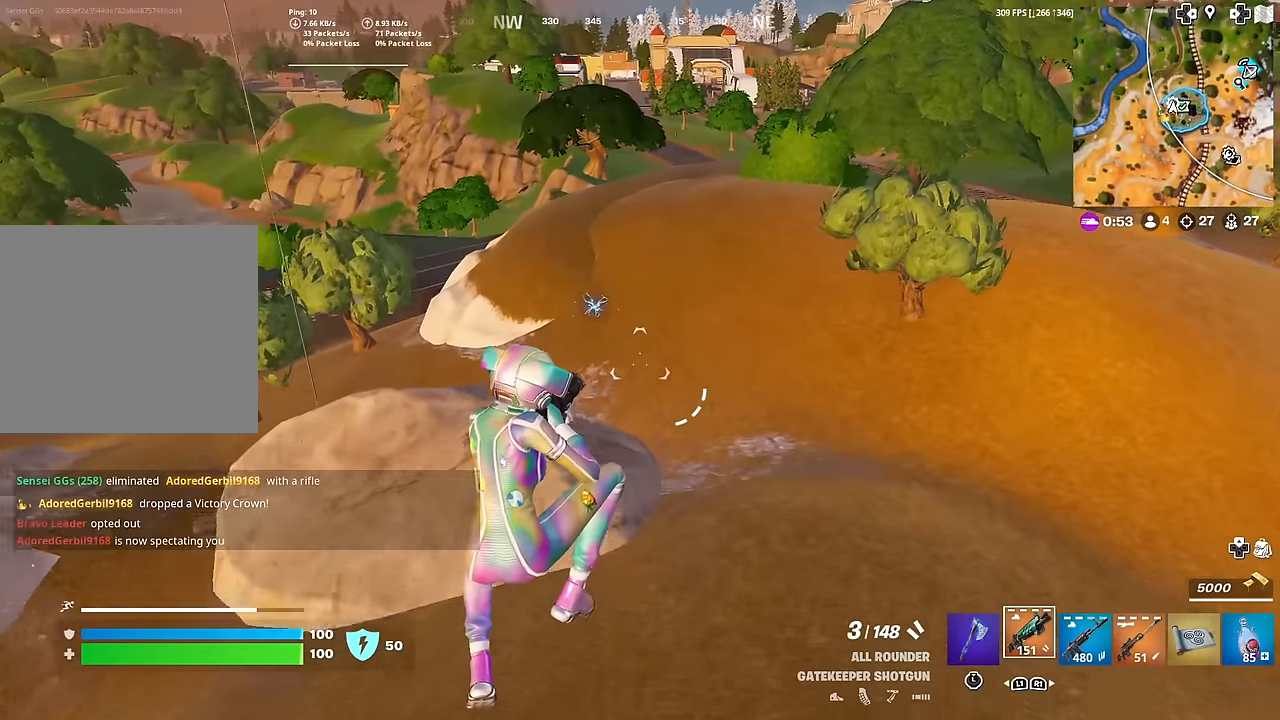
{"buttons": [], "left_stick": "center", "right_stick": "center", "events": [[33, "SQUARE", "up"], [133, "SQUARE", "down"], [183, "R3", "down"], [267, "SQUARE", "up"], [283, "R3", "up"], [417, "R1", "down"], [500, "R1", "up"], [500, "left_stick", "center"]]}
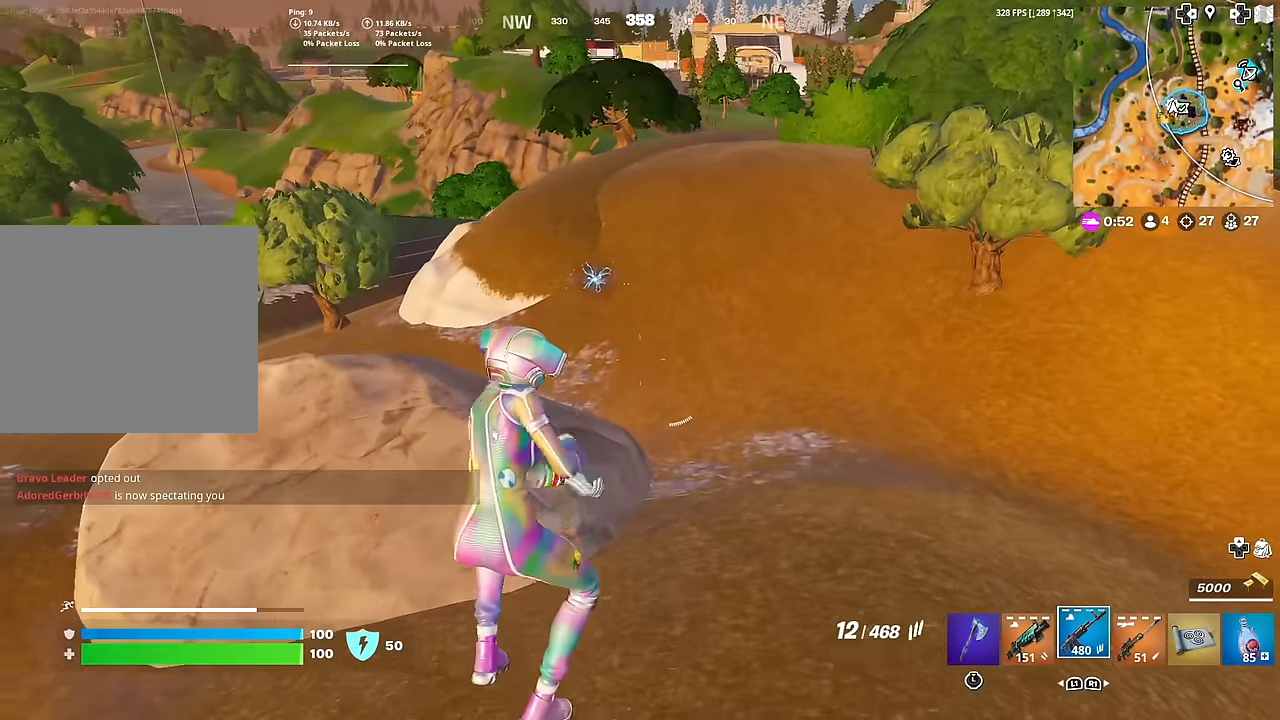
{"buttons": [], "left_stick": "center", "right_stick": "center", "events": [[17, "left_stick", "up"], [34, "SQUARE", "down"], [34, "left_stick", "center"], [134, "SQUARE", "up"], [200, "SQUARE", "down"], [267, "SQUARE", "up"], [367, "SQUARE", "down"], [451, "SQUARE", "up"]]}
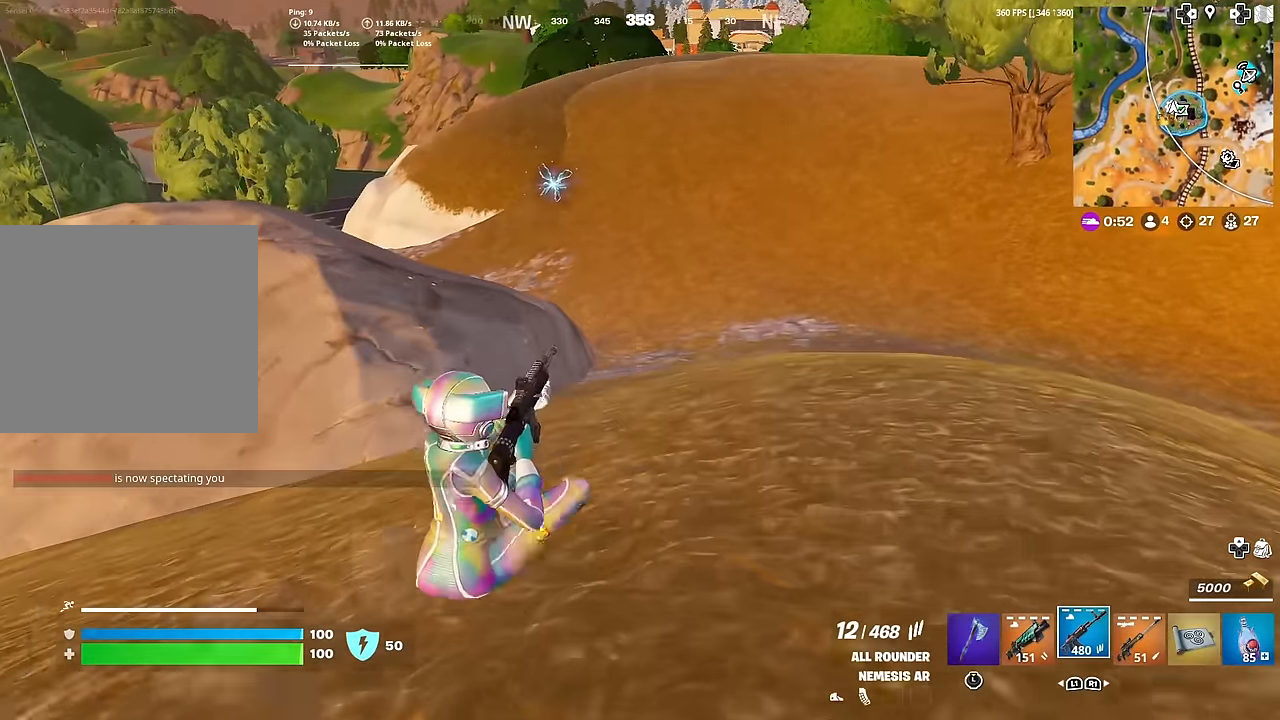
{"buttons": ["CROSS"], "left_stick": "up-left", "right_stick": "left", "events": [[350, "left_stick", "up-left"], [433, "CROSS", "down"], [450, "right_stick", "left"]]}
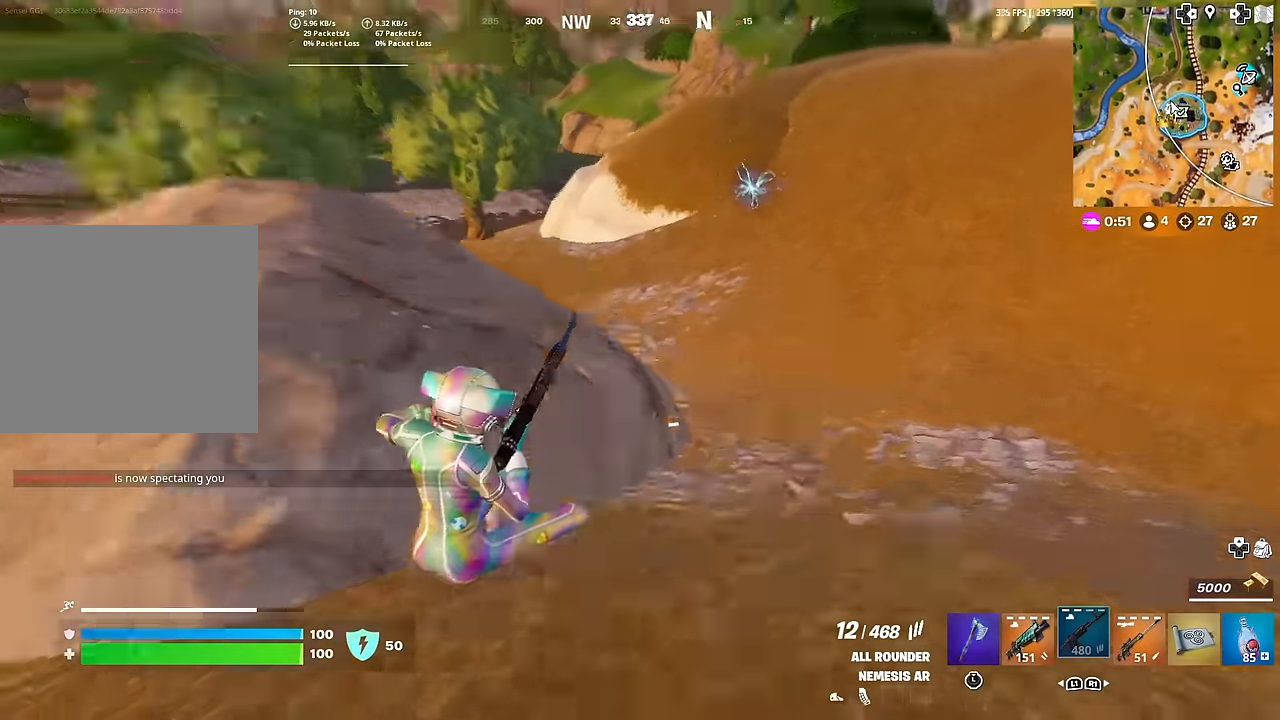
{"buttons": [], "left_stick": "center", "right_stick": "center", "events": [[17, "CROSS", "up"], [34, "right_stick", "center"], [100, "left_stick", "center"]]}
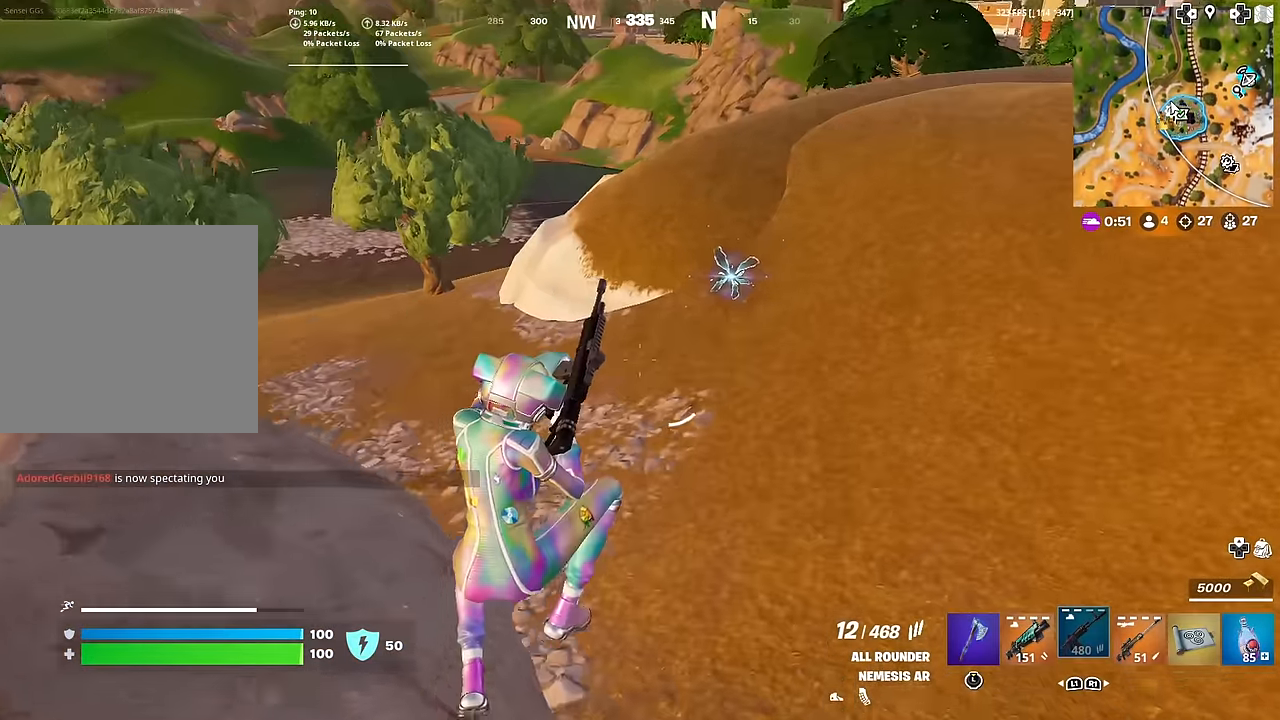
{"buttons": [], "left_stick": "center", "right_stick": "center", "events": [[33, "left_stick", "up"], [133, "R3", "down"], [233, "R3", "up"], [400, "left_stick", "center"]]}
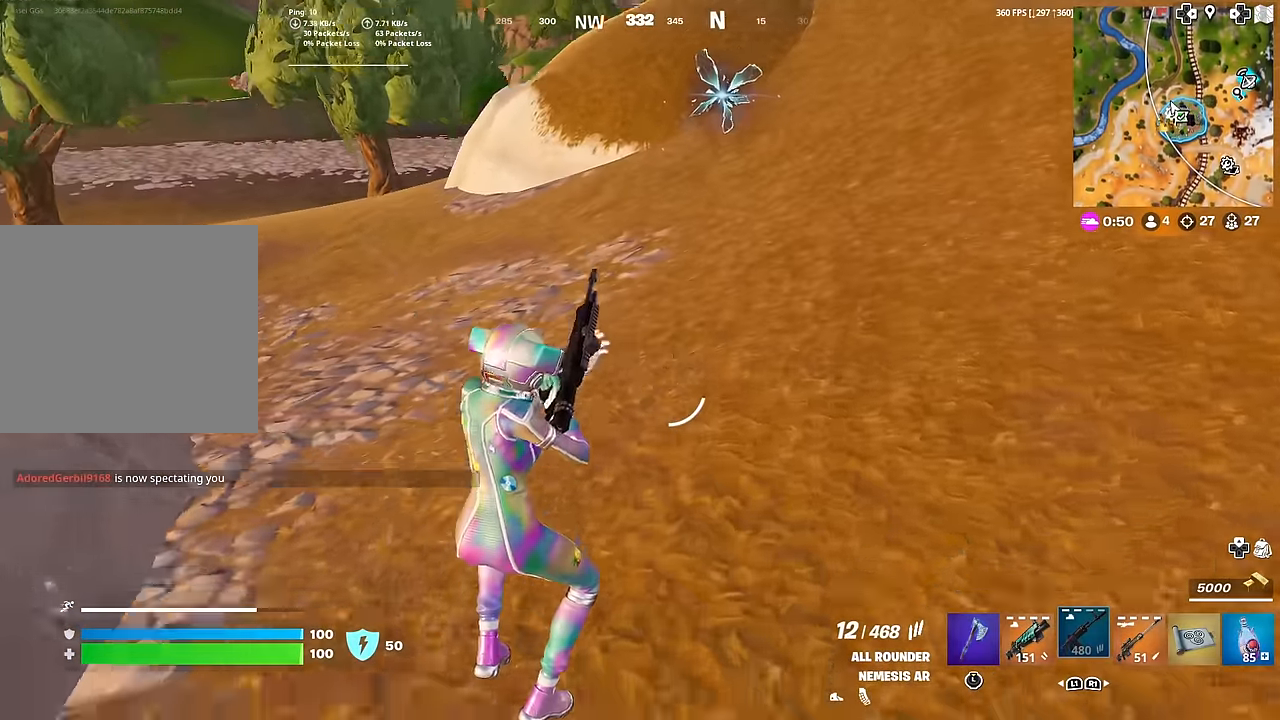
{"buttons": ["R1"], "left_stick": "center", "right_stick": "center", "events": [[500, "R1", "down"]]}
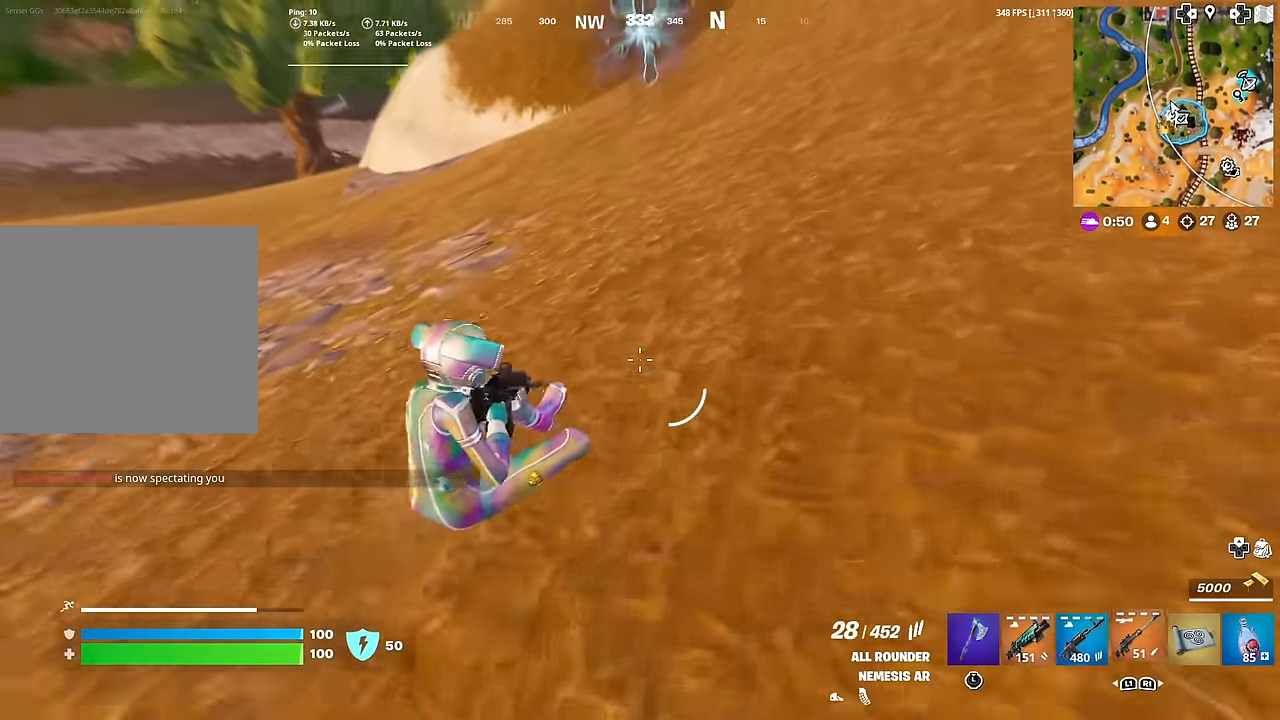
{"buttons": ["SQUARE"], "left_stick": "up-left", "right_stick": "center", "events": [[67, "left_stick", "up-left"], [100, "R1", "up"], [167, "CROSS", "down"], [284, "CROSS", "up"], [317, "SQUARE", "down"], [367, "left_stick", "center"], [400, "SQUARE", "up"], [417, "left_stick", "up"], [467, "SQUARE", "down"], [467, "left_stick", "up-left"]]}
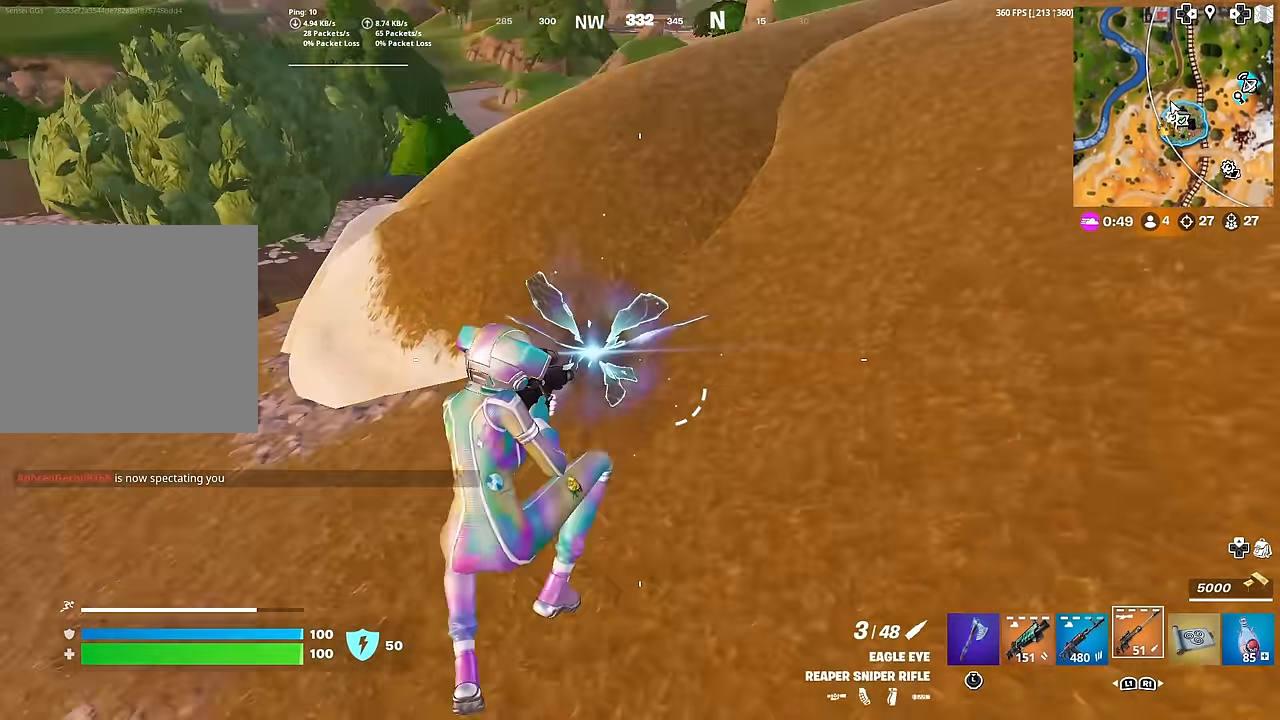
{"buttons": [], "left_stick": "center", "right_stick": "center", "events": [[33, "SQUARE", "up"], [166, "L1", "down"], [283, "L1", "up"], [283, "left_stick", "up"], [333, "L1", "down"], [350, "R3", "down"], [467, "L1", "up"], [467, "R3", "up"], [483, "left_stick", "center"]]}
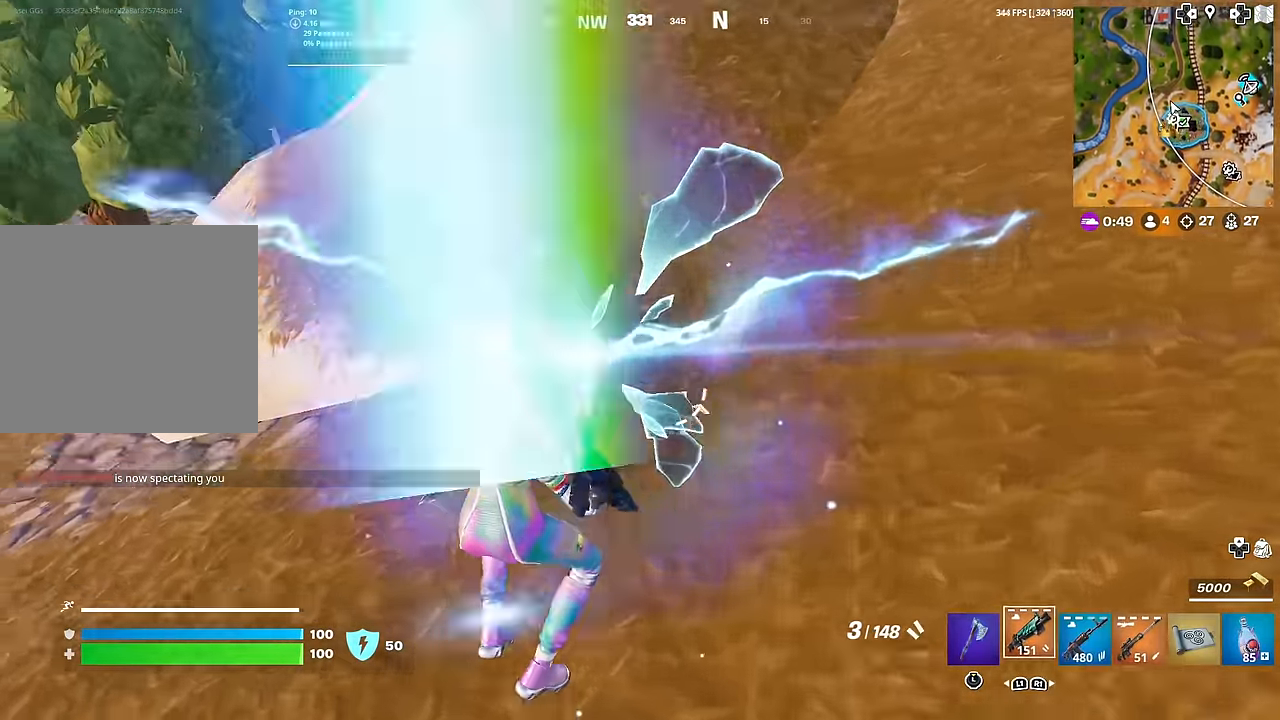
{"buttons": [], "left_stick": "up", "right_stick": "center", "events": [[500, "left_stick", "up"]]}
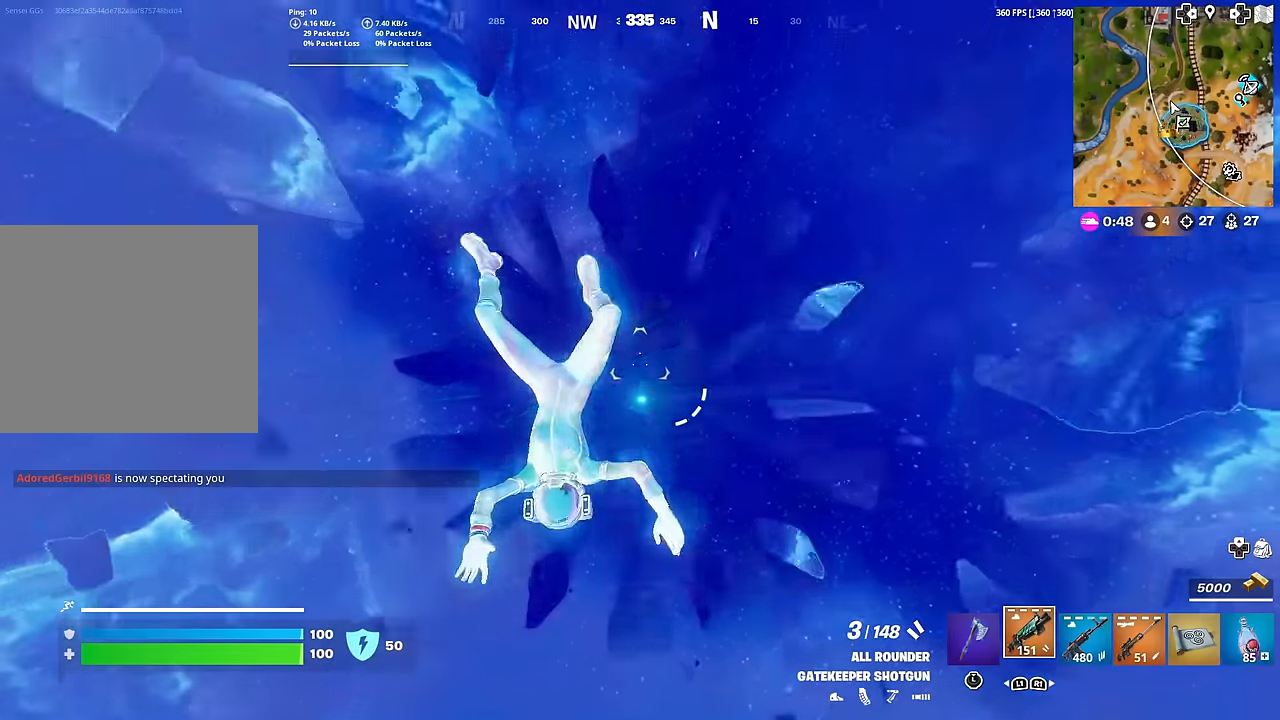
{"buttons": [], "left_stick": "up", "right_stick": "center", "events": [[267, "right_stick", "up"], [350, "right_stick", "center"]]}
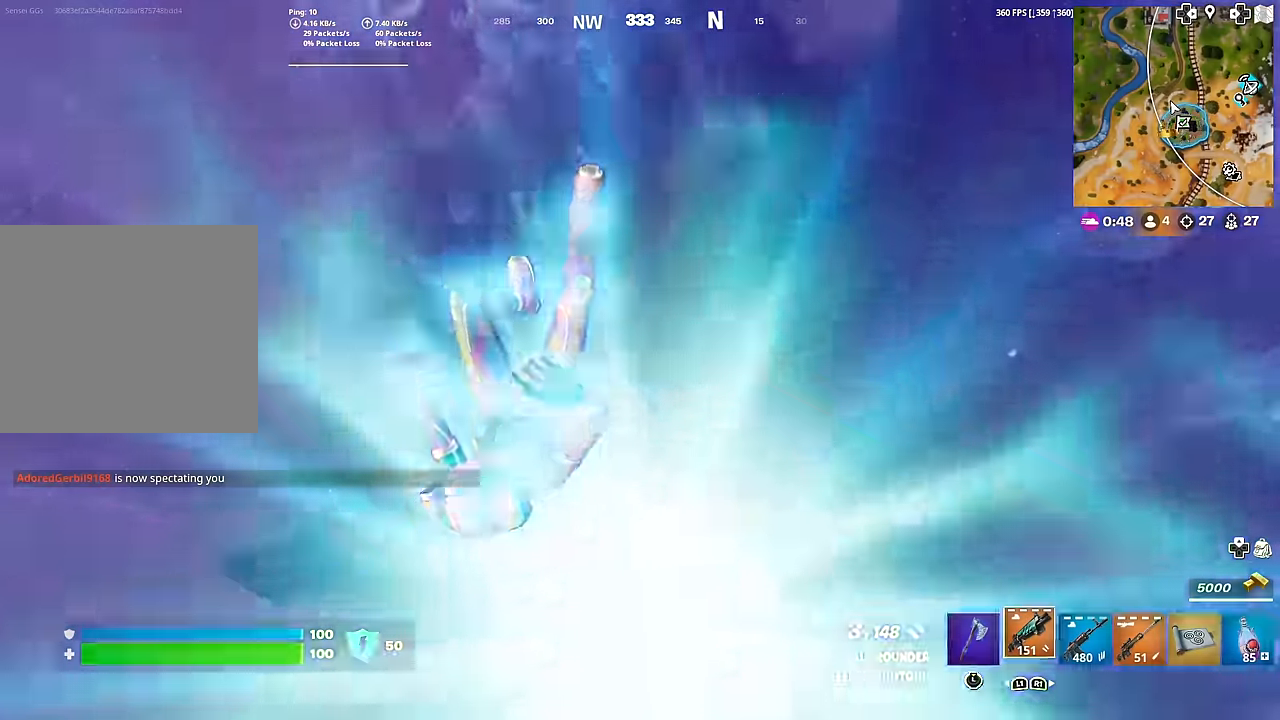
{"buttons": [], "left_stick": "up", "right_stick": "center", "events": [[100, "right_stick", "left"], [467, "right_stick", "center"]]}
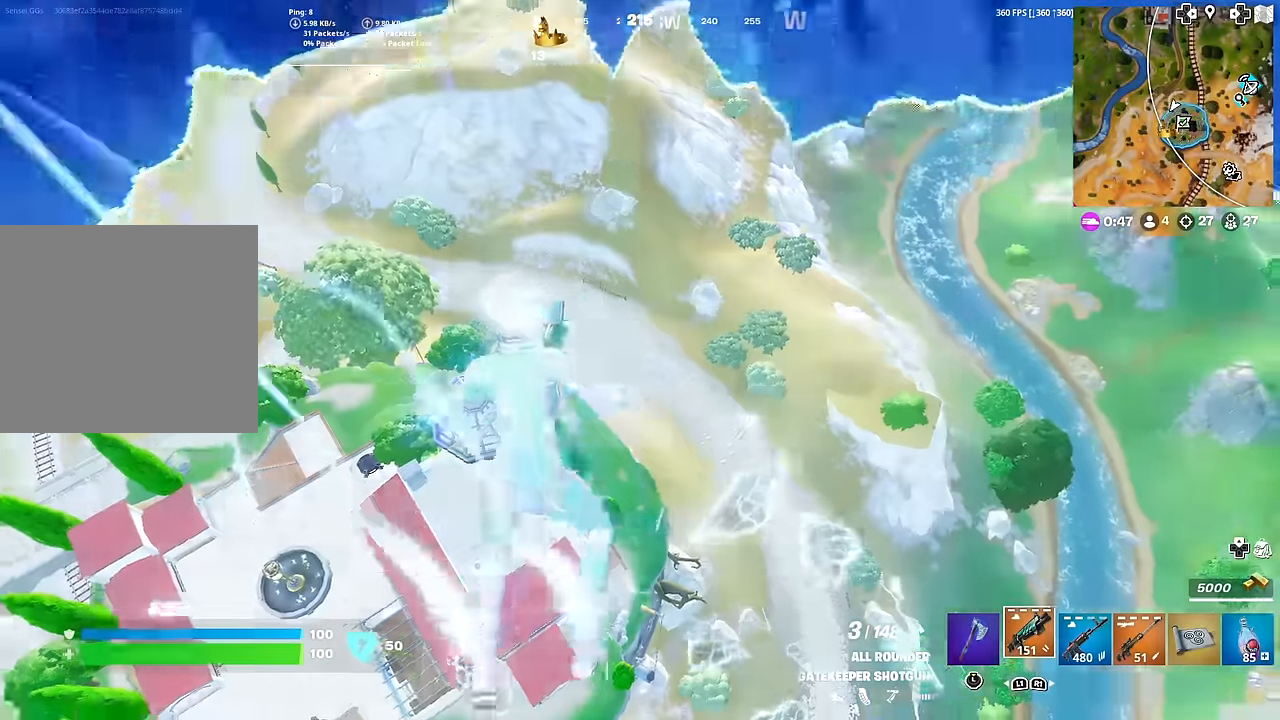
{"buttons": [], "left_stick": "up", "right_stick": "center", "events": [[83, "CROSS", "down"], [217, "CROSS", "up"], [284, "right_stick", "up-left"], [400, "right_stick", "center"]]}
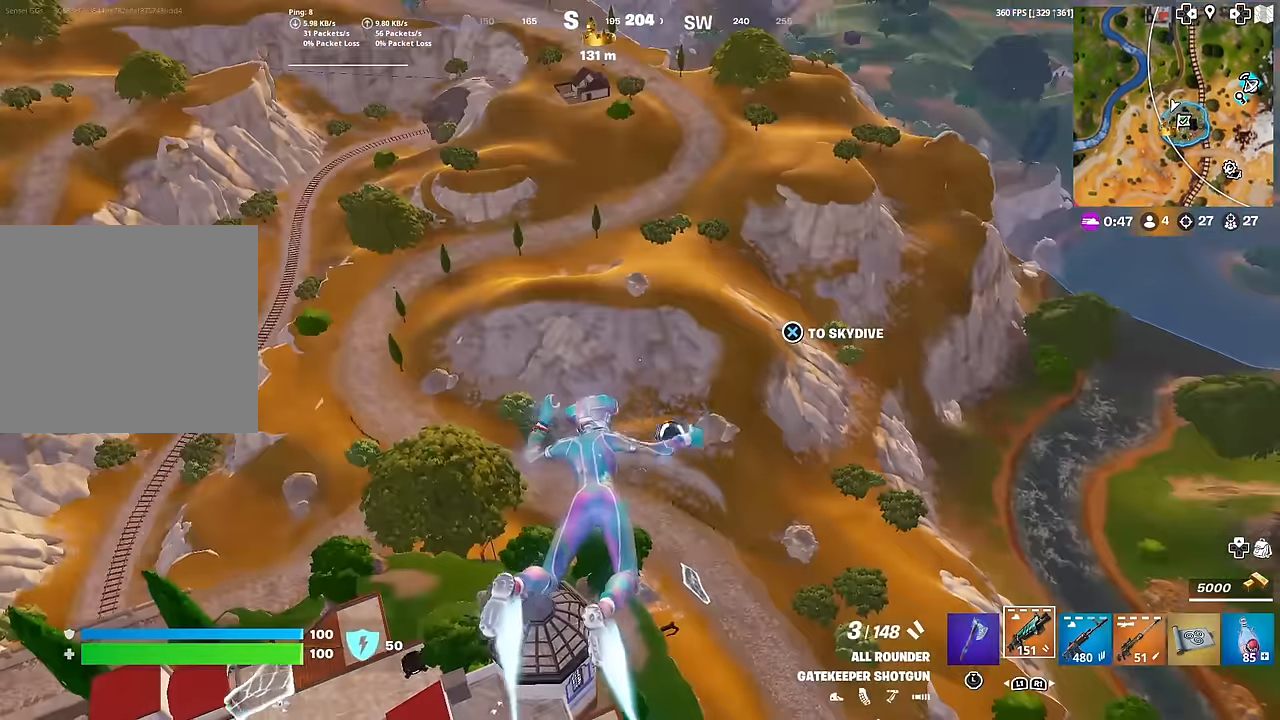
{"buttons": [], "left_stick": "up", "right_stick": "center", "events": []}
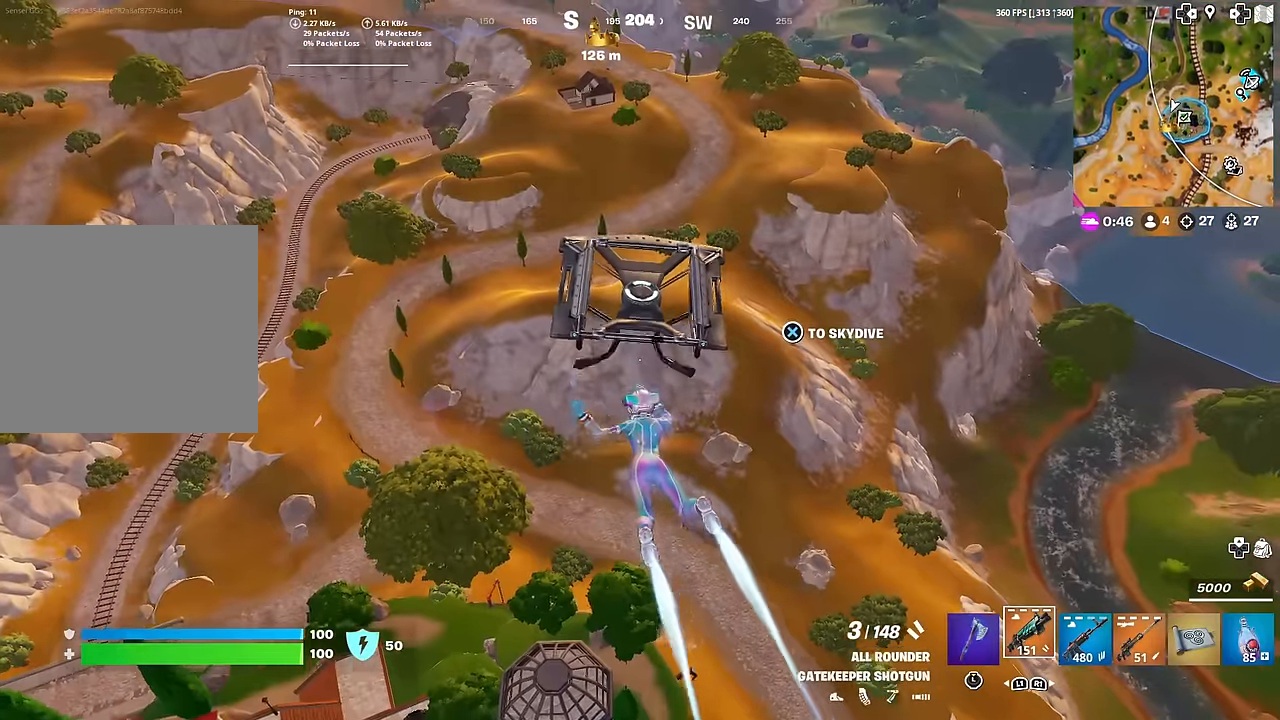
{"buttons": [], "left_stick": "up", "right_stick": "center", "events": []}
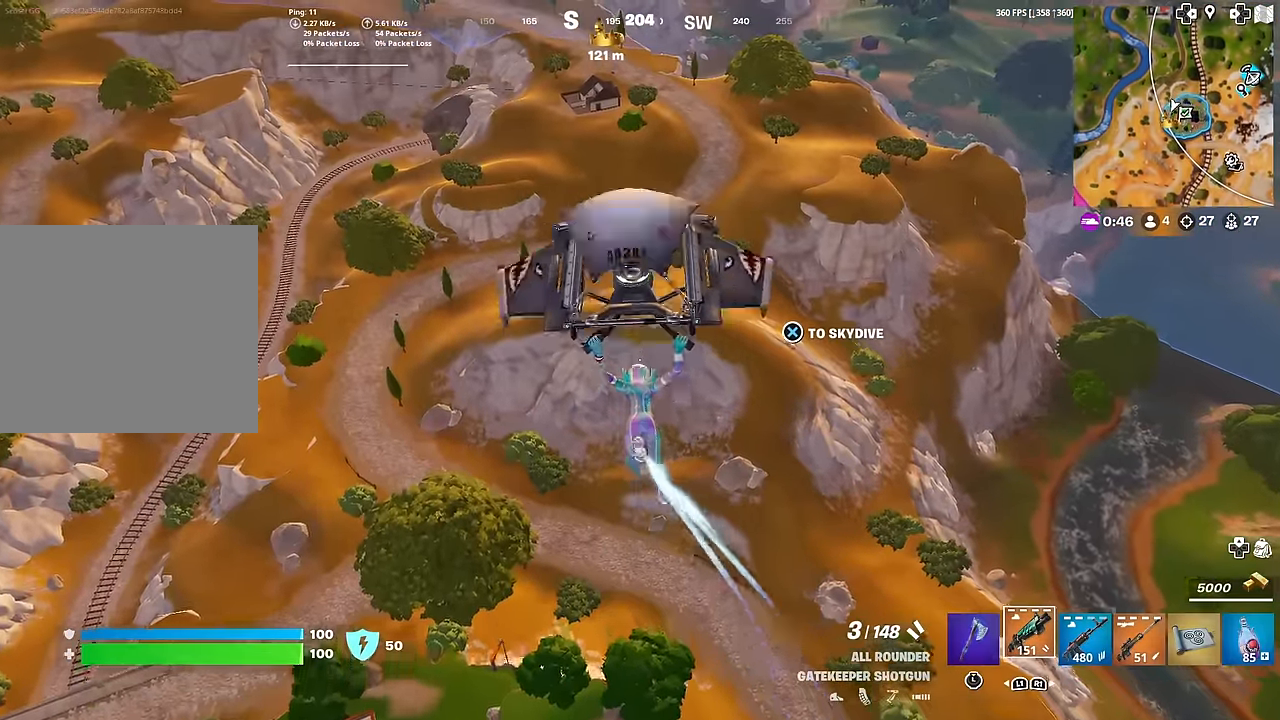
{"buttons": [], "left_stick": "up", "right_stick": "center", "events": [[16, "right_stick", "left"], [166, "right_stick", "center"]]}
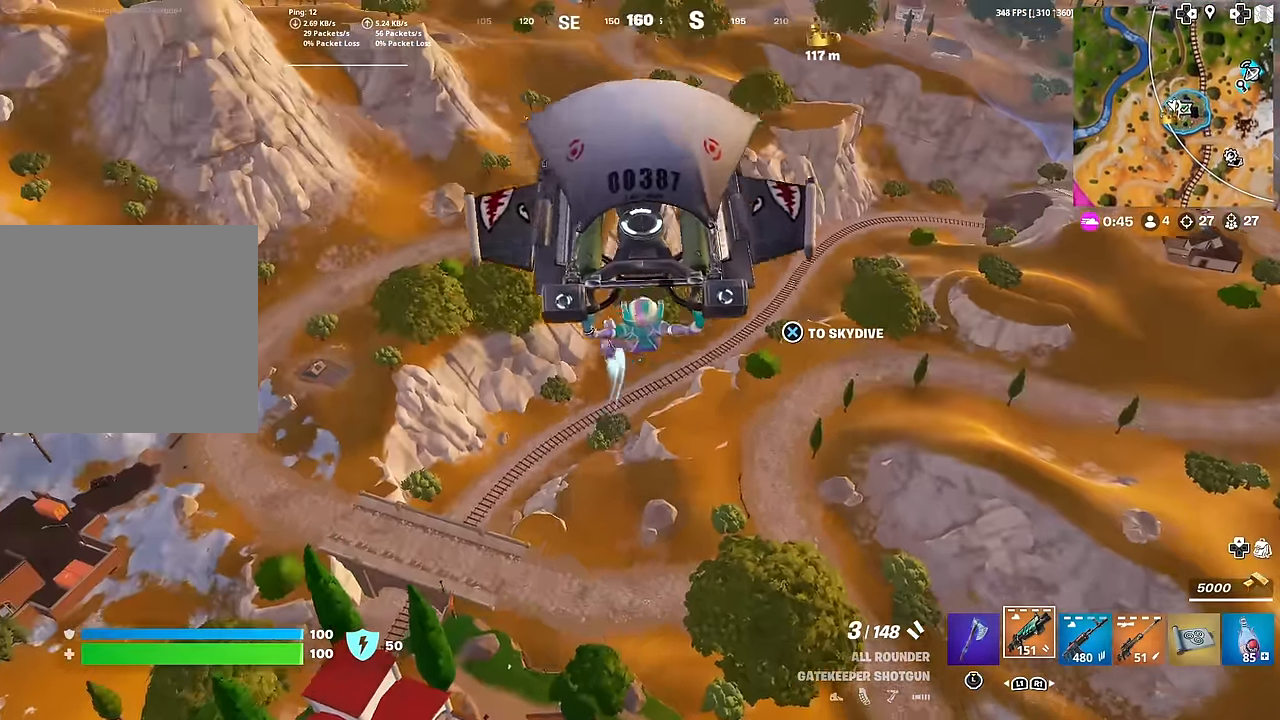
{"buttons": [], "left_stick": "up", "right_stick": "center", "events": [[67, "right_stick", "up-left"], [167, "right_stick", "center"]]}
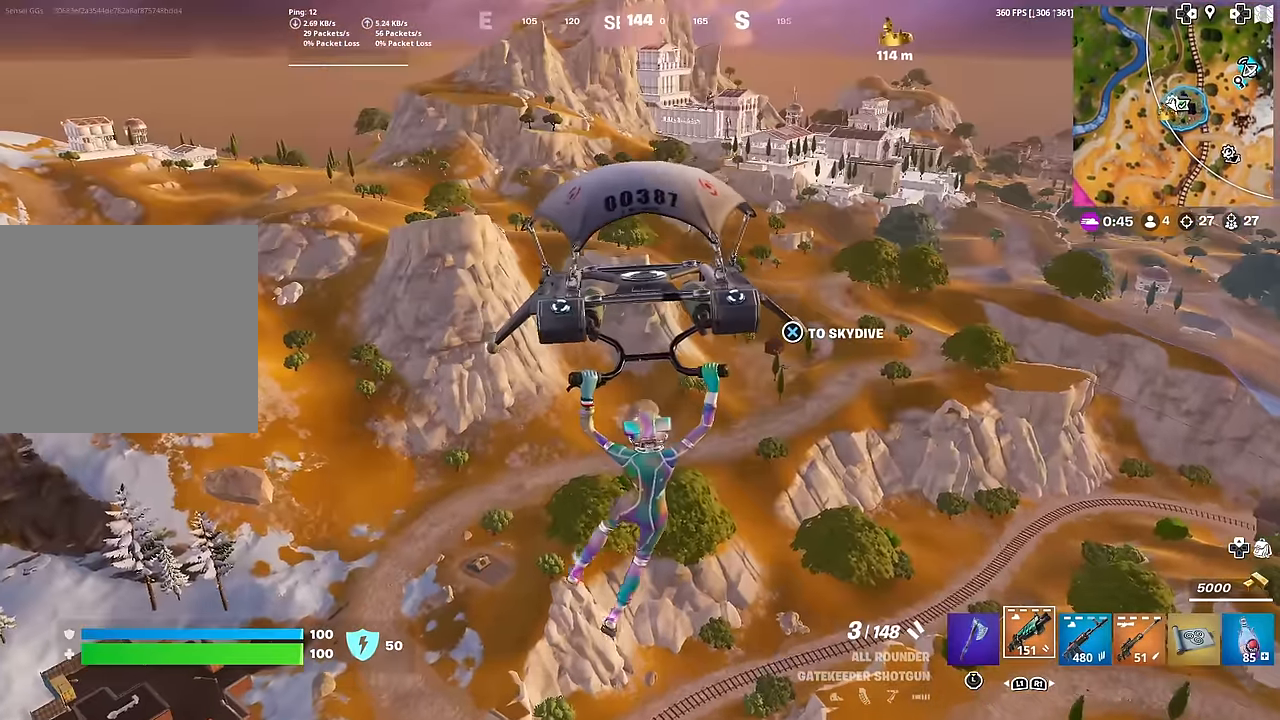
{"buttons": [], "left_stick": "up", "right_stick": "center", "events": []}
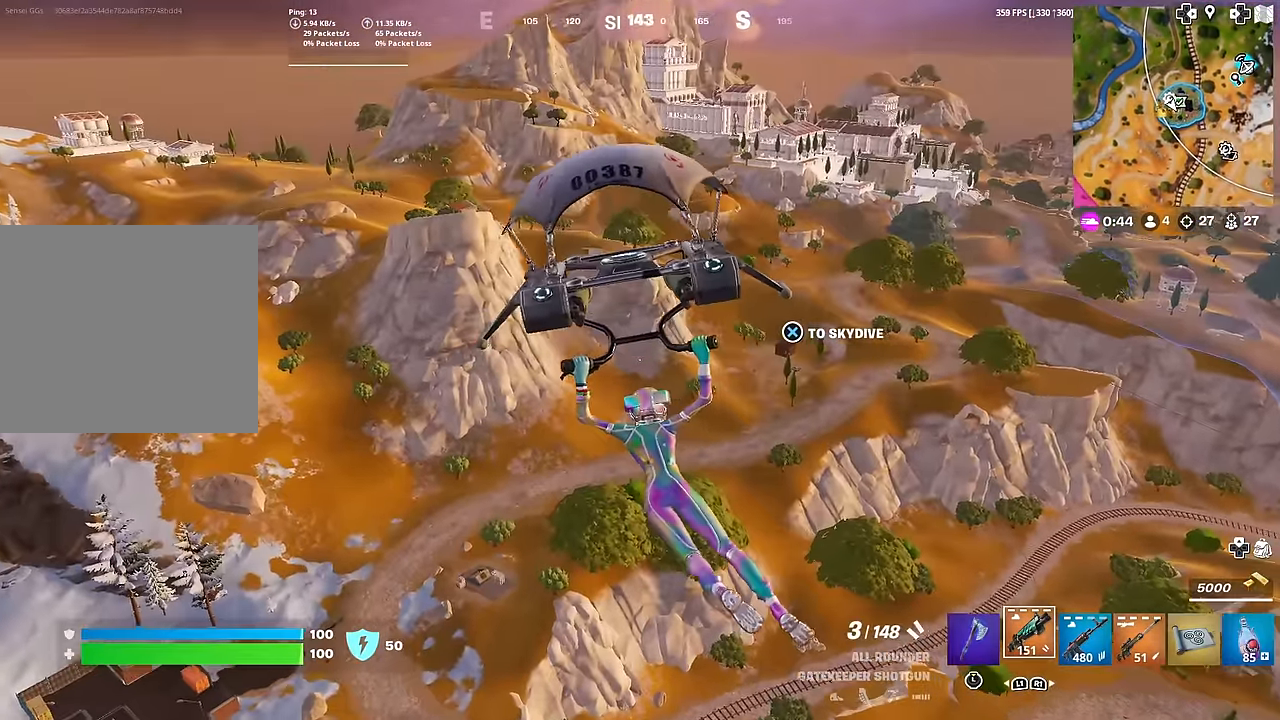
{"buttons": [], "left_stick": "up", "right_stick": "center", "events": [[17, "right_stick", "down-left"], [100, "right_stick", "center"]]}
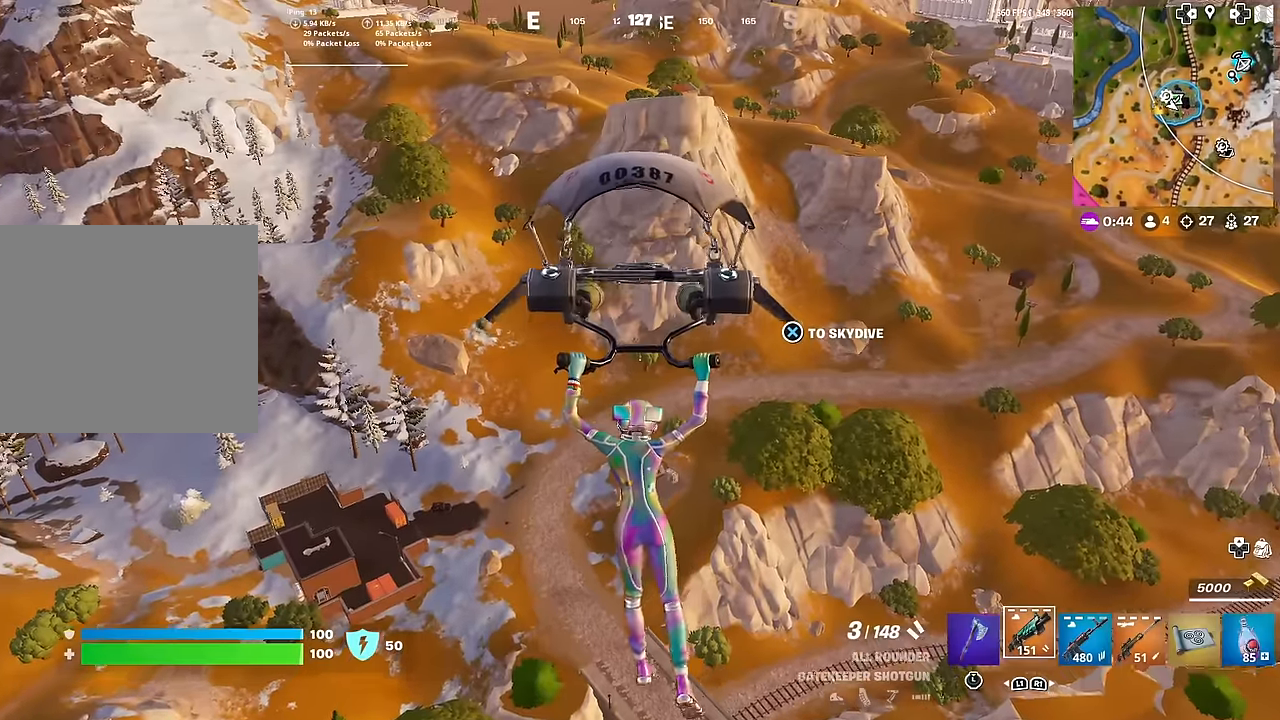
{"buttons": [], "left_stick": "up", "right_stick": "center", "events": [[84, "right_stick", "up"], [151, "right_stick", "center"]]}
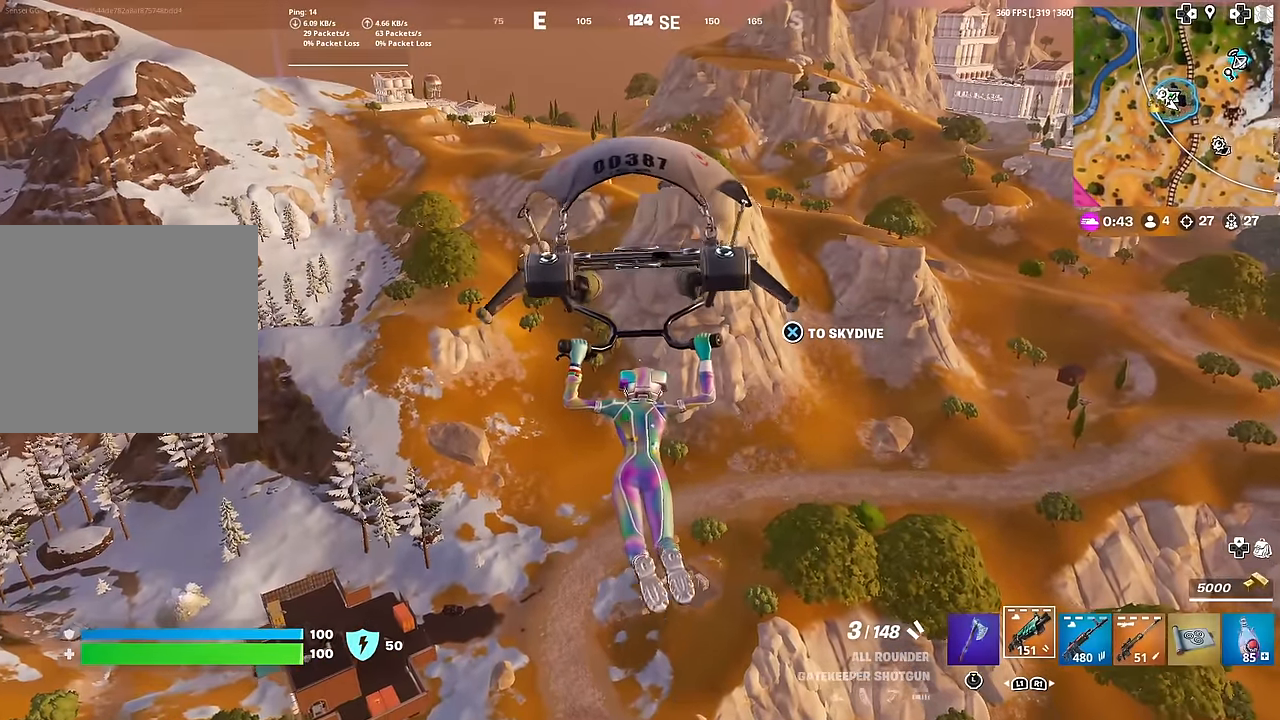
{"buttons": [], "left_stick": "up", "right_stick": "center", "events": []}